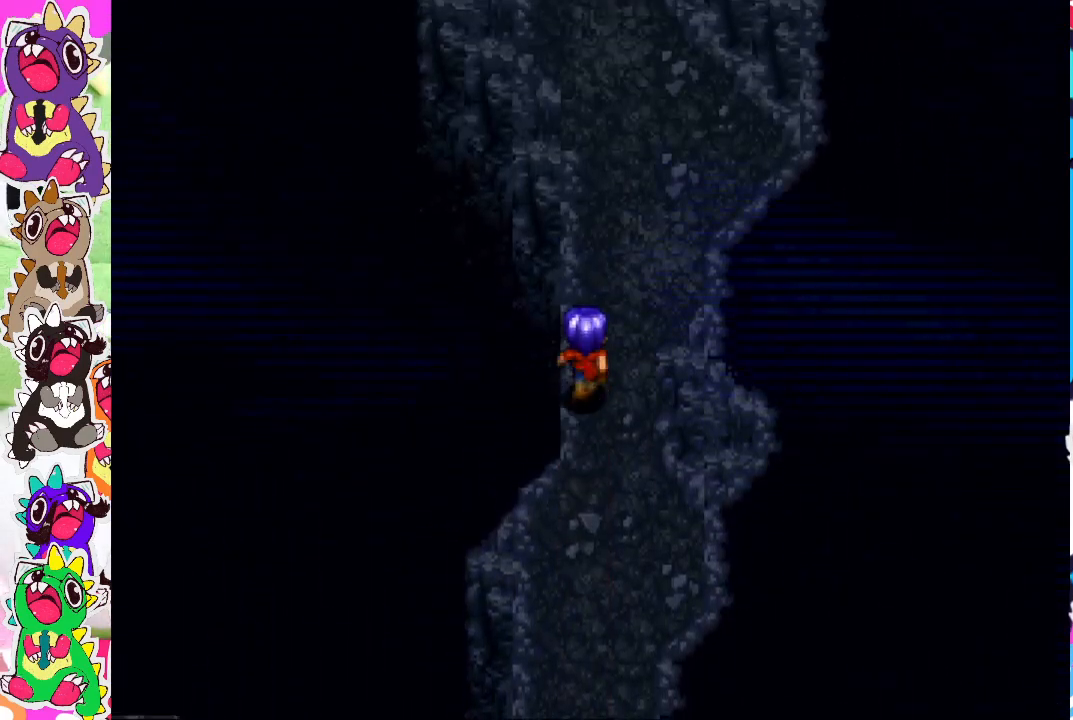
Gameplay with a controller (PlayStation layout); each line is a JSON object with the inputs held at the frame after it. "events" lists button and stick changes between this image and that frame as [ms after this image, input, new state], when the widget could be followed in between. Not read: L3 R3.
{"buttons": ["DPAD_UP"], "left_stick": "center", "right_stick": "center", "events": []}
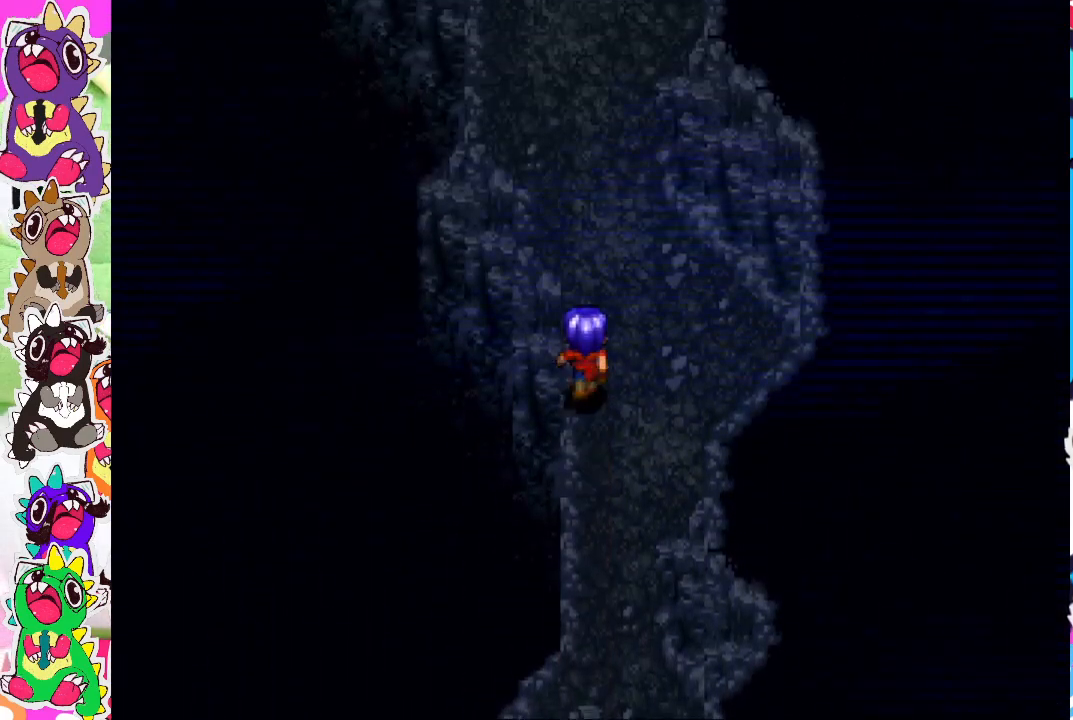
{"buttons": ["DPAD_UP"], "left_stick": "center", "right_stick": "center", "events": []}
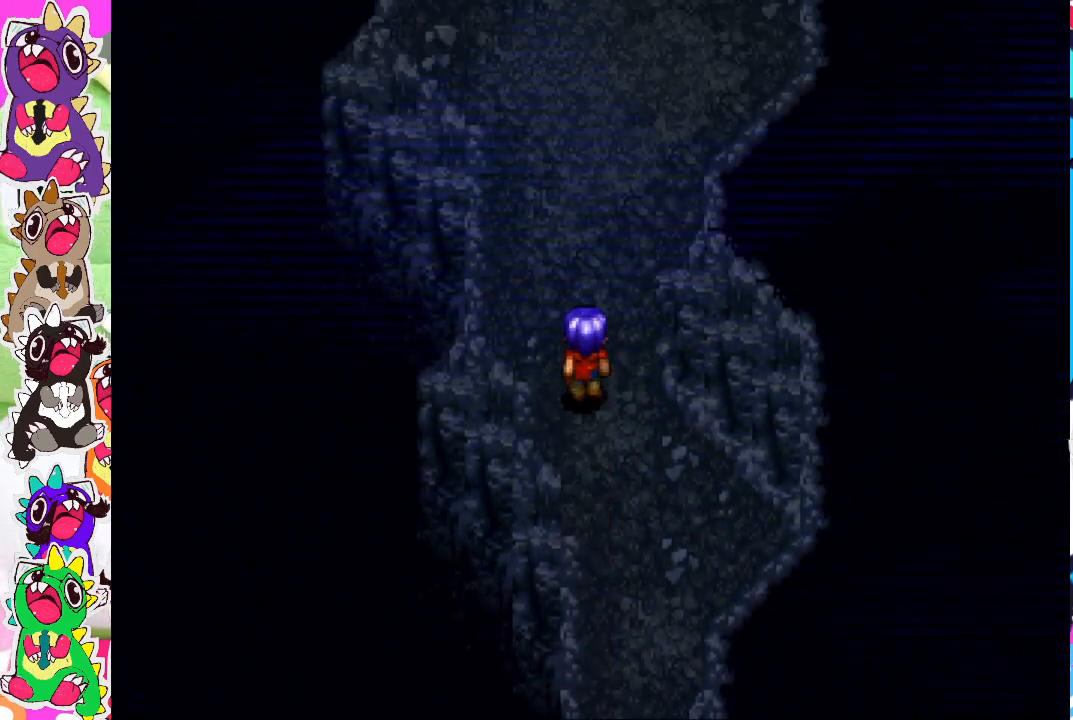
{"buttons": ["DPAD_UP"], "left_stick": "center", "right_stick": "center", "events": []}
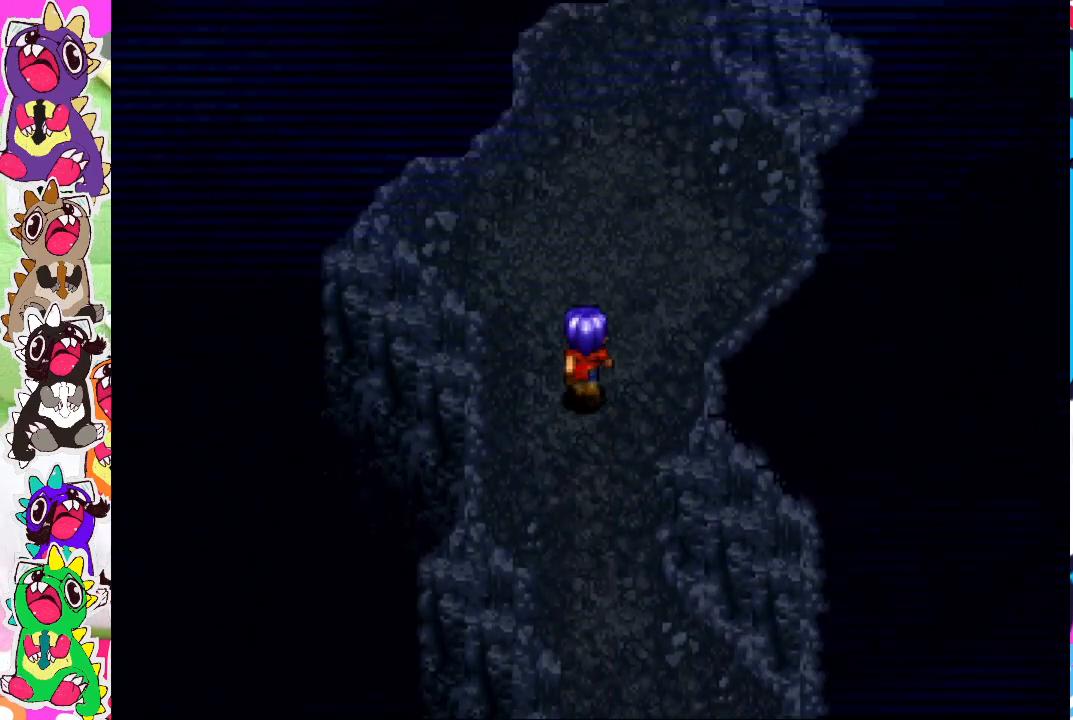
{"buttons": ["DPAD_UP"], "left_stick": "center", "right_stick": "center", "events": []}
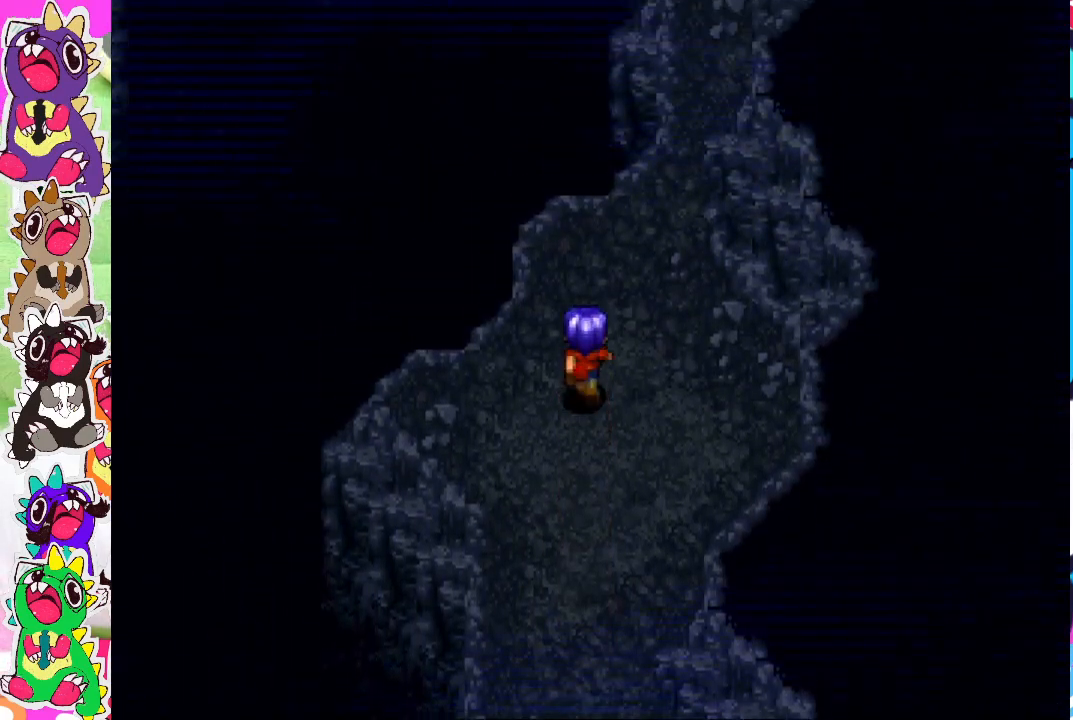
{"buttons": ["DPAD_UP", "DPAD_RIGHT"], "left_stick": "center", "right_stick": "center", "events": [[167, "DPAD_RIGHT", "down"]]}
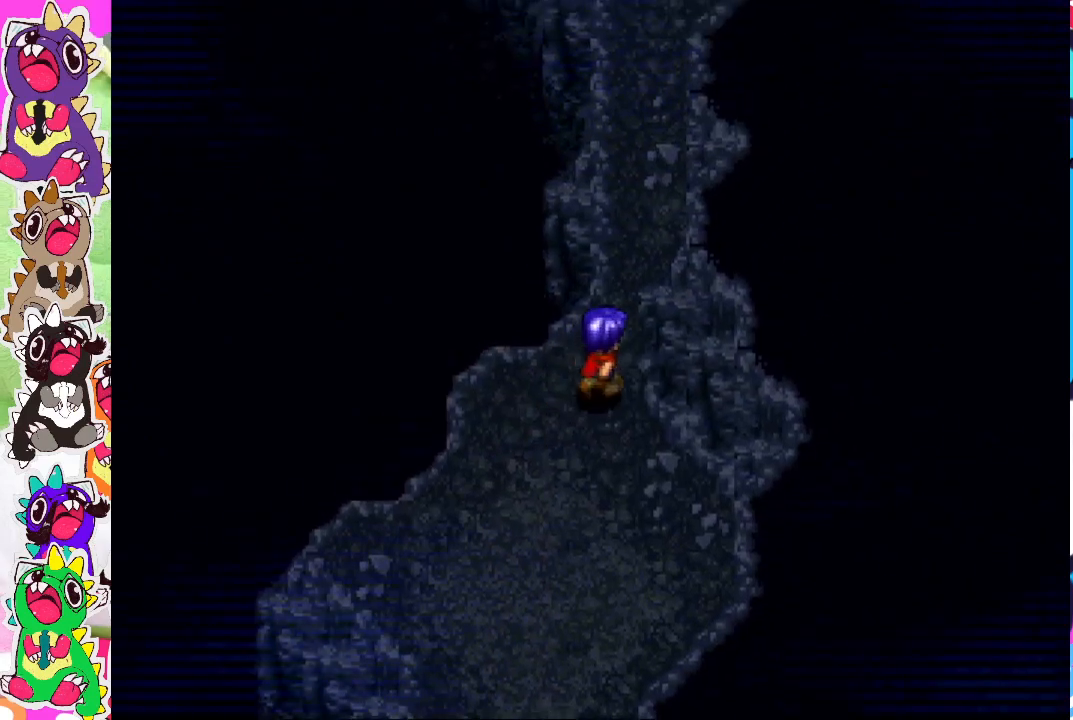
{"buttons": ["CIRCLE", "DPAD_UP"], "left_stick": "center", "right_stick": "center", "events": [[17, "DPAD_RIGHT", "up"], [217, "CIRCLE", "down"]]}
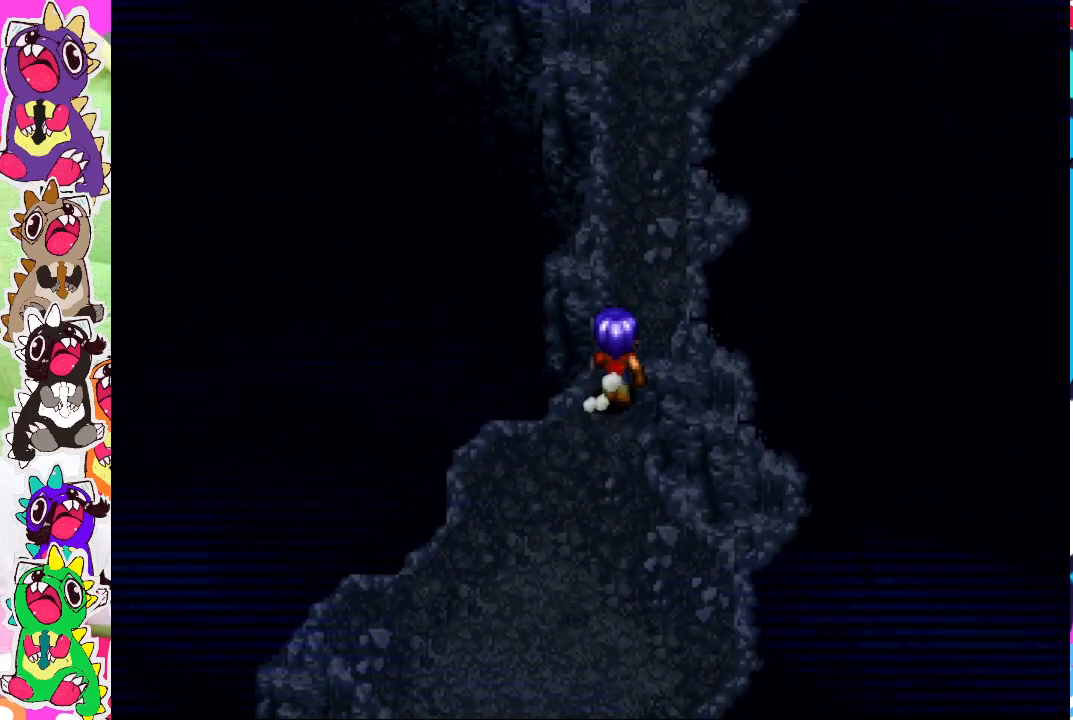
{"buttons": ["CIRCLE", "DPAD_UP"], "left_stick": "center", "right_stick": "center", "events": []}
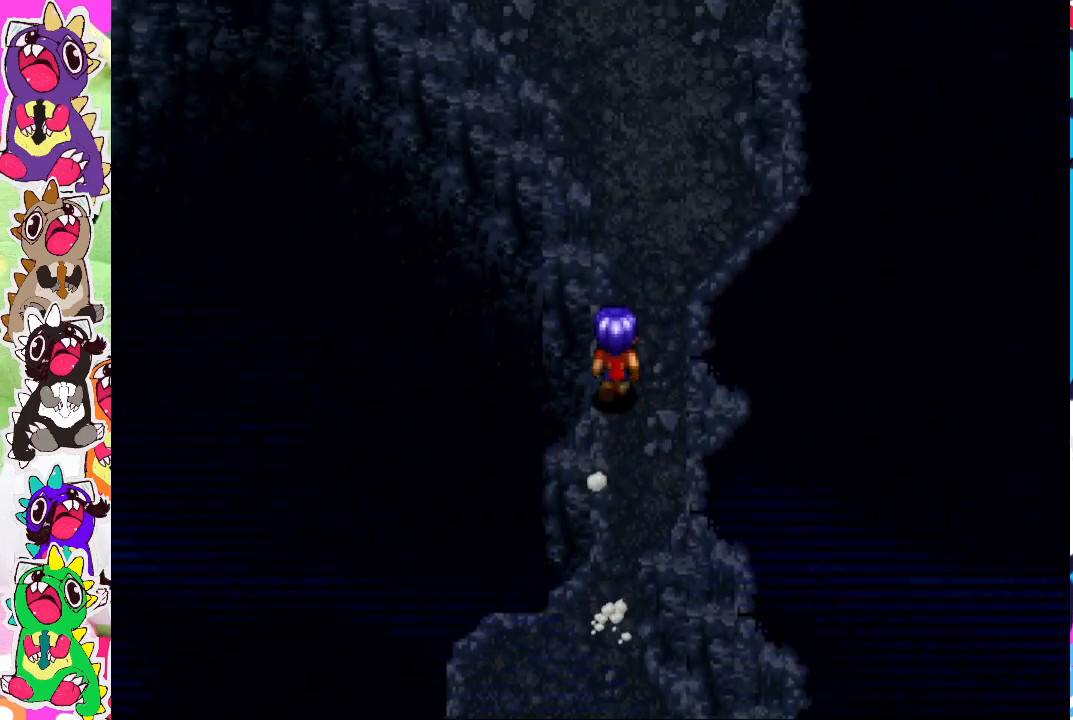
{"buttons": ["DPAD_UP", "DPAD_LEFT"], "left_stick": "center", "right_stick": "center", "events": [[467, "DPAD_LEFT", "down"], [483, "CIRCLE", "up"]]}
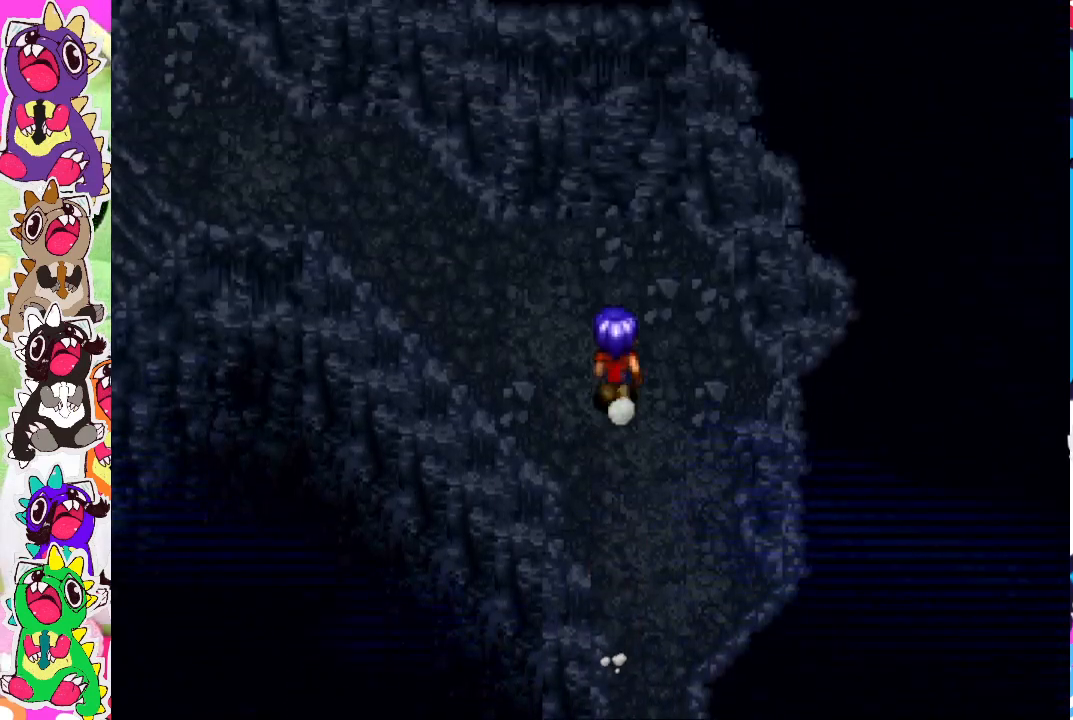
{"buttons": ["DPAD_UP", "DPAD_LEFT"], "left_stick": "center", "right_stick": "center", "events": [[17, "DPAD_UP", "up"], [450, "DPAD_UP", "down"]]}
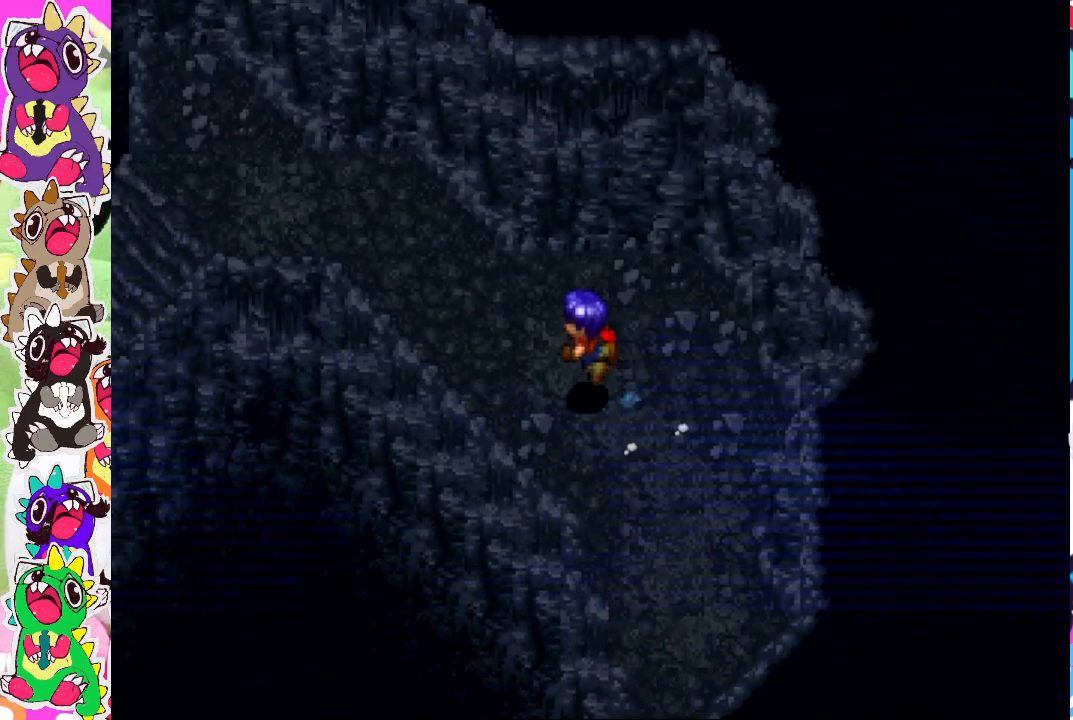
{"buttons": ["DPAD_UP", "DPAD_LEFT"], "left_stick": "center", "right_stick": "center", "events": []}
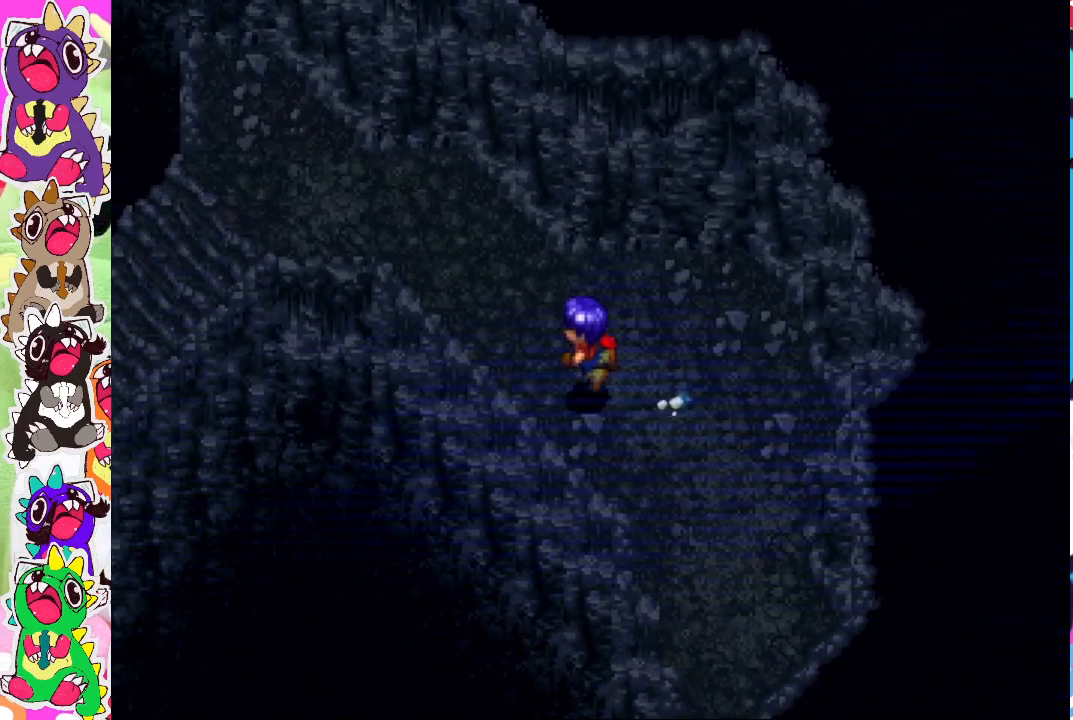
{"buttons": ["DPAD_UP", "DPAD_LEFT"], "left_stick": "center", "right_stick": "center", "events": []}
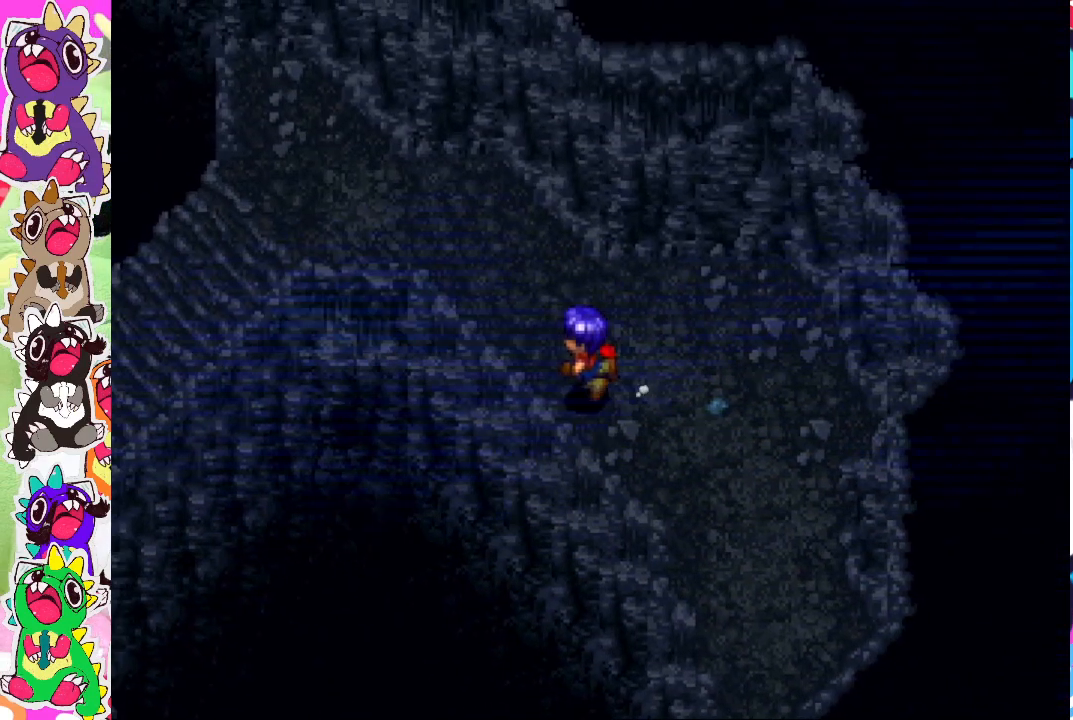
{"buttons": [], "left_stick": "center", "right_stick": "center", "events": [[217, "DPAD_LEFT", "up"], [500, "DPAD_UP", "up"]]}
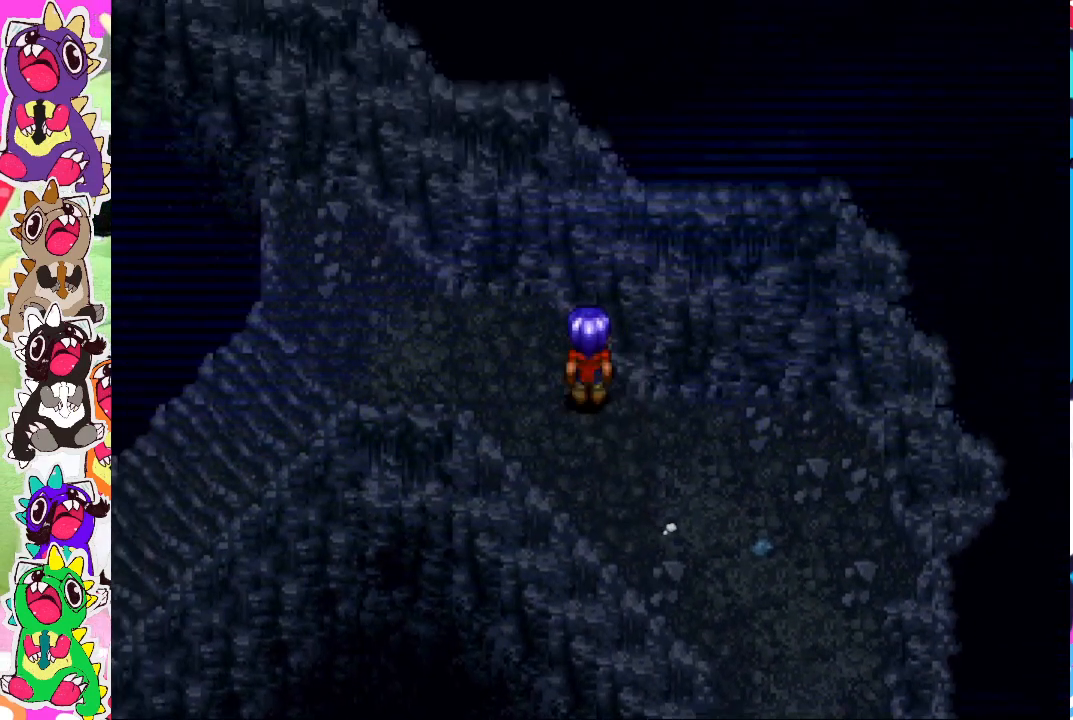
{"buttons": [], "left_stick": "center", "right_stick": "center", "events": []}
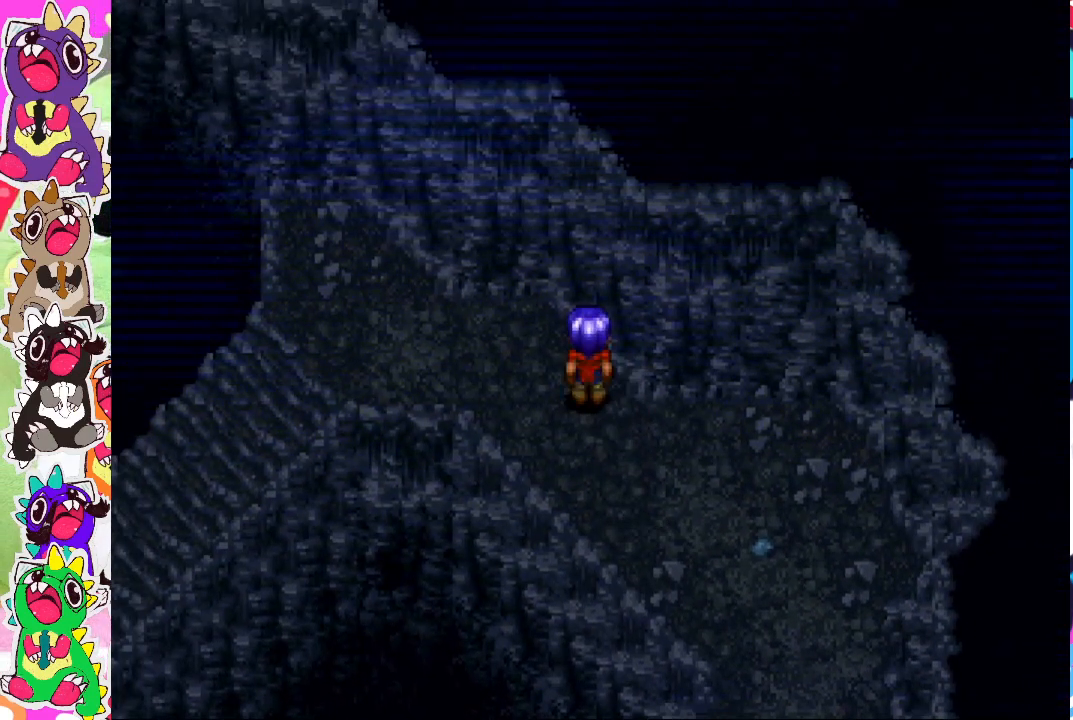
{"buttons": ["DPAD_LEFT"], "left_stick": "center", "right_stick": "center", "events": [[17, "DPAD_LEFT", "down"], [150, "DPAD_UP", "down"], [300, "DPAD_UP", "up"]]}
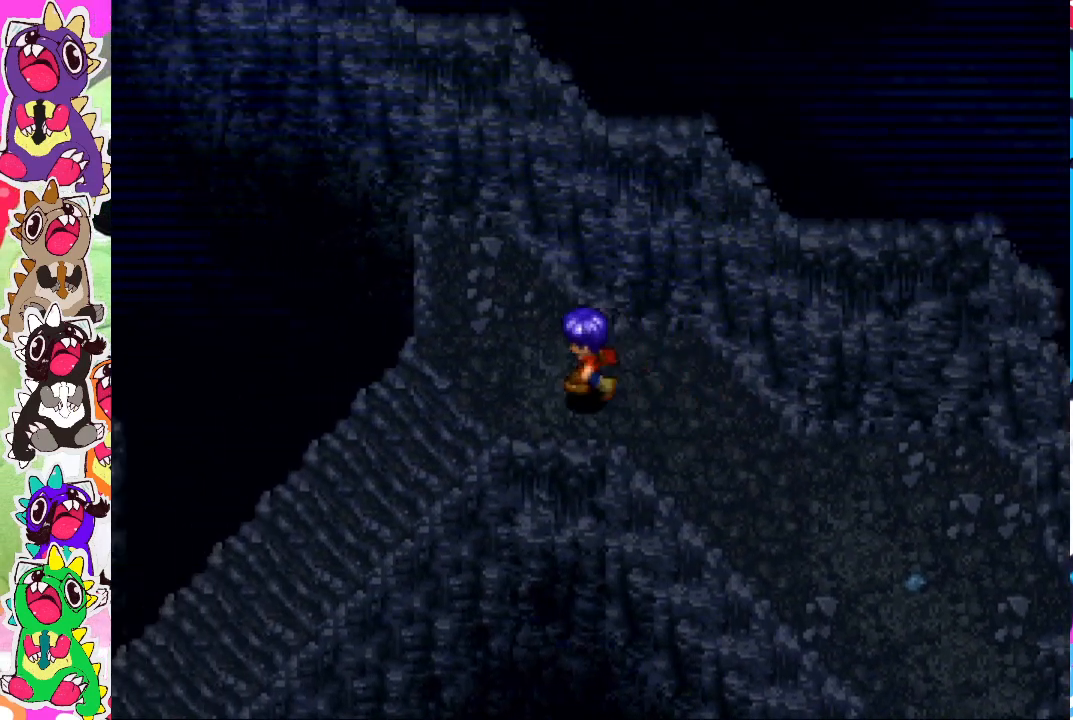
{"buttons": ["DPAD_LEFT"], "left_stick": "center", "right_stick": "center", "events": []}
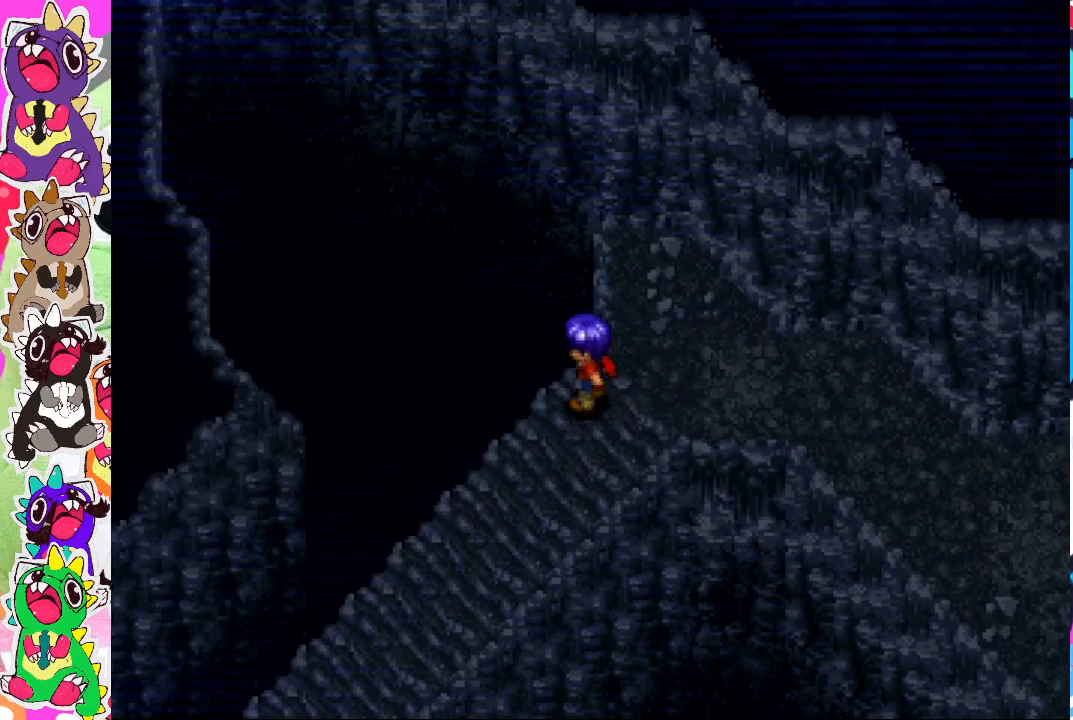
{"buttons": ["DPAD_LEFT"], "left_stick": "center", "right_stick": "center", "events": [[133, "DPAD_DOWN", "down"], [167, "DPAD_DOWN", "up"], [217, "DPAD_DOWN", "down"], [250, "DPAD_DOWN", "up"]]}
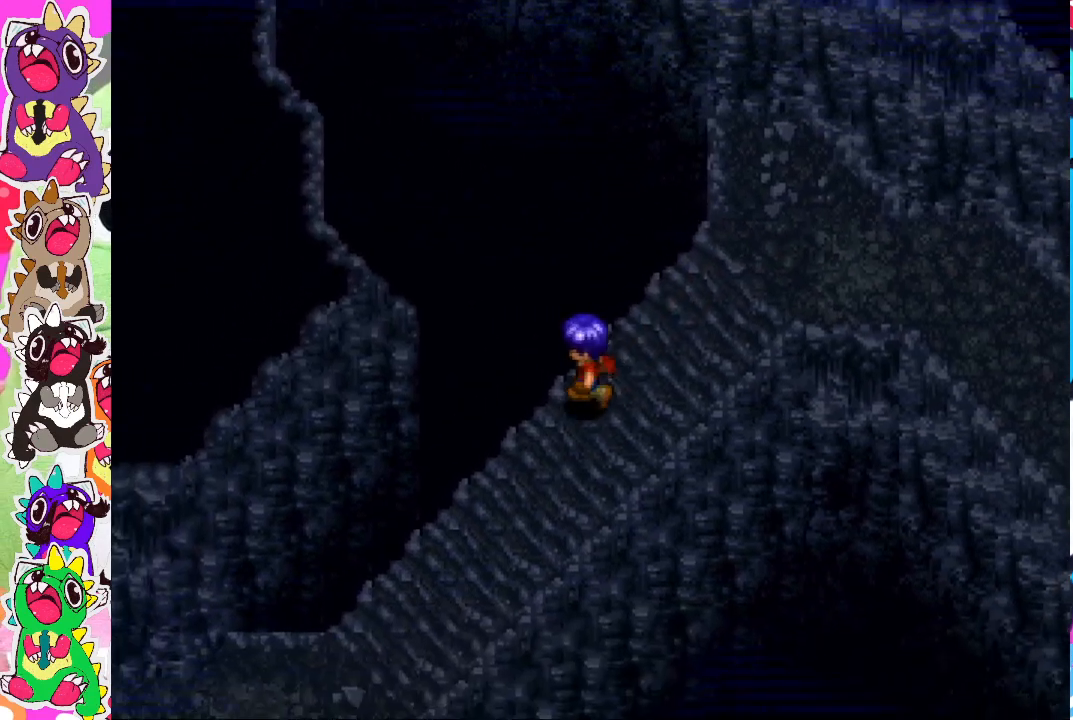
{"buttons": ["DPAD_LEFT"], "left_stick": "center", "right_stick": "center", "events": []}
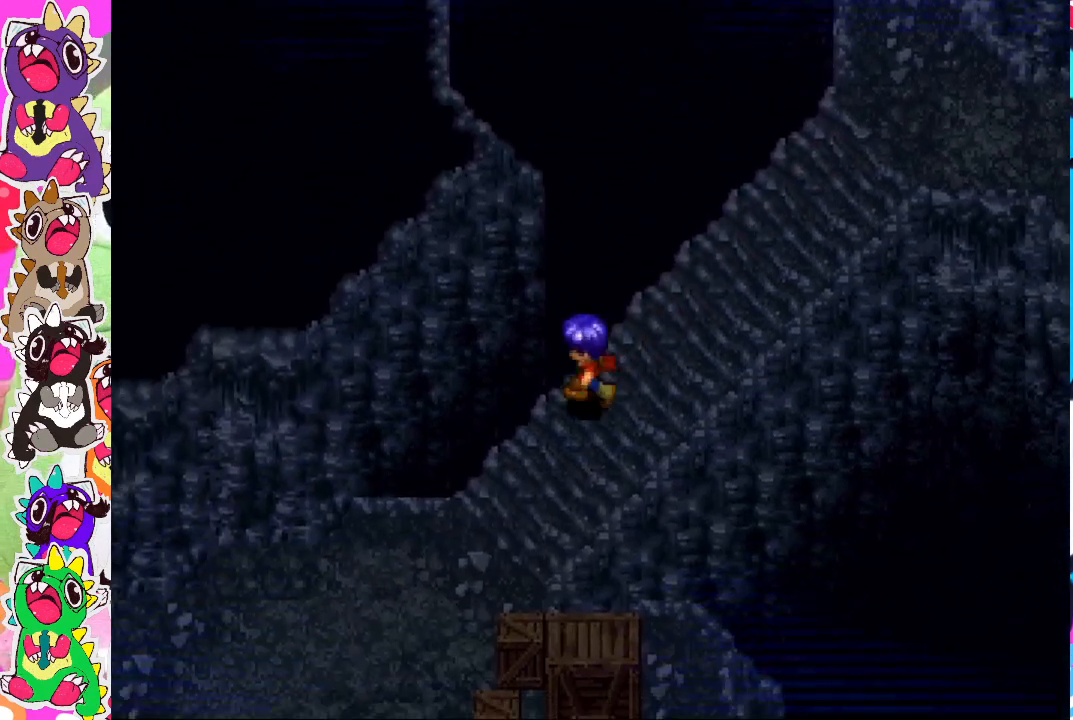
{"buttons": ["DPAD_LEFT"], "left_stick": "center", "right_stick": "center", "events": []}
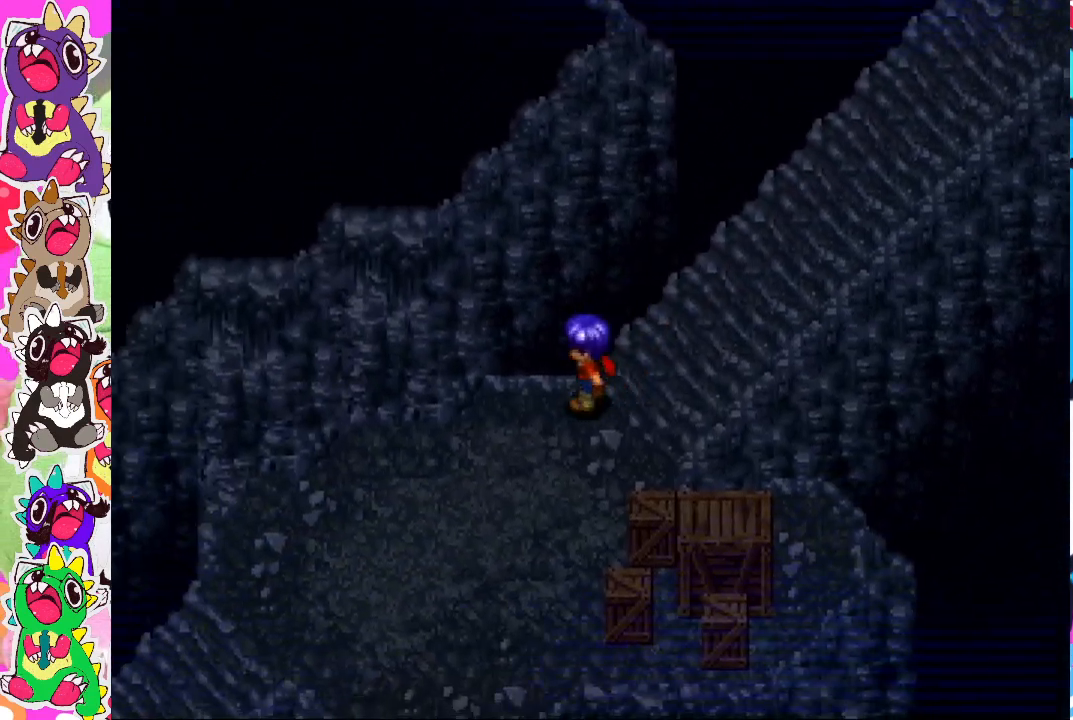
{"buttons": ["DPAD_RIGHT"], "left_stick": "center", "right_stick": "center", "events": [[33, "DPAD_DOWN", "down"], [83, "DPAD_LEFT", "up"], [433, "DPAD_DOWN", "up"], [467, "DPAD_RIGHT", "down"]]}
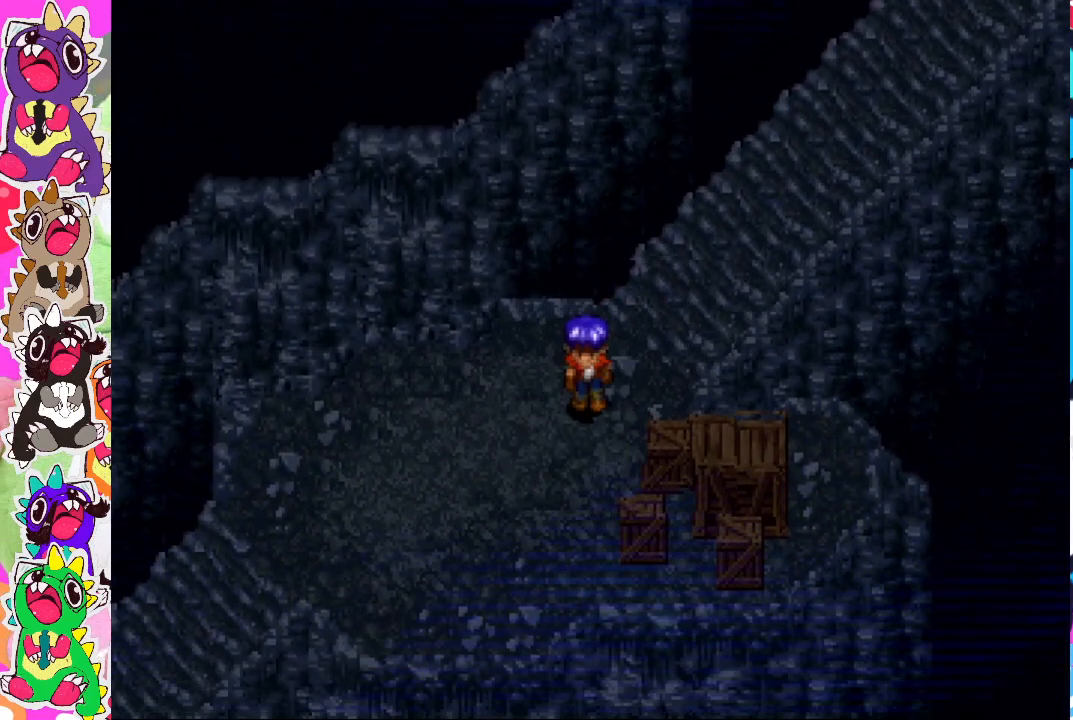
{"buttons": [], "left_stick": "center", "right_stick": "center", "events": [[133, "DPAD_RIGHT", "up"]]}